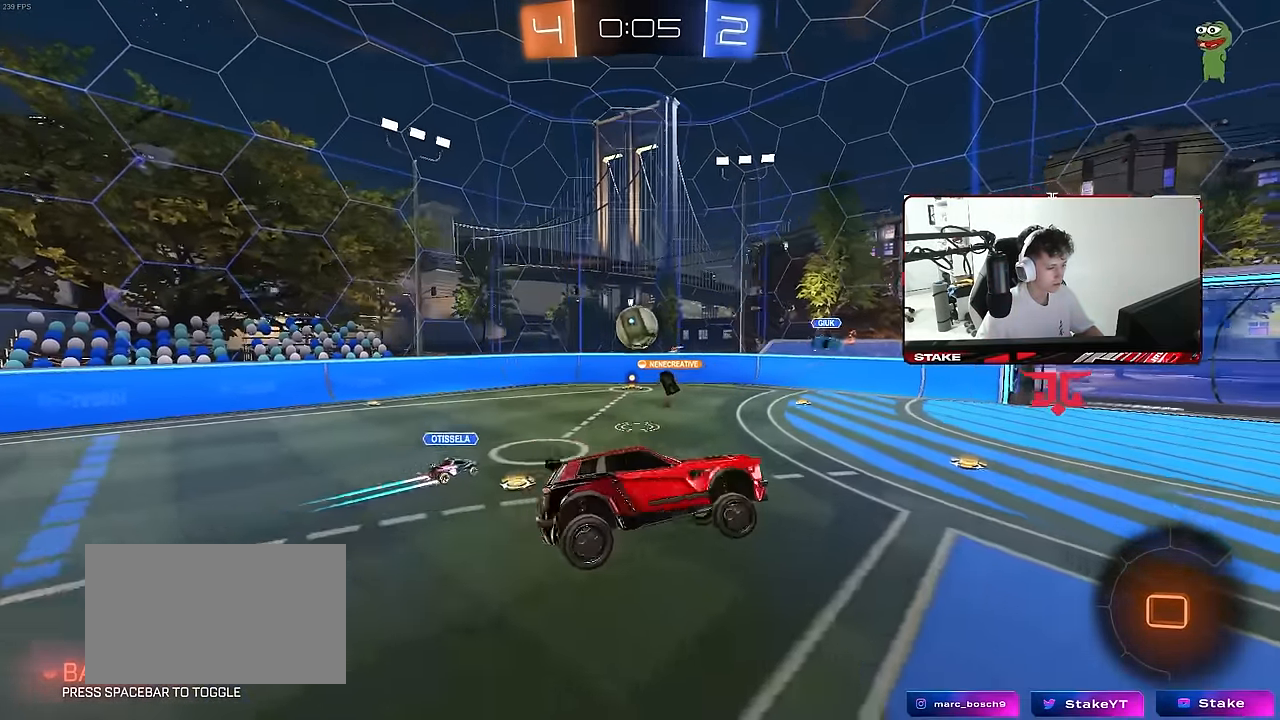
Gameplay with keyboard and mouse; each line is a JSON object with the keys and mouse buttons held at the frame after it. "events" lists presses ("down") and releases ("up") of "1", "2", "3", "4", "5", "a", "alt", "c", "caps_lock", "ctrl", "d", "e", "f", "g", "q", "r", "s", "shift", "space", "t", "tab", "v", "w", "x", "z", "mouse_left", "mouse_wheel" and "mouse_right" between this image and that frame as [ms after this image, input, new state], when the widget could be followed in between. "mouse_left", "mouse_wheel", "mouse_right" = the "left", "wheel", "right" buttons of the "mouse" list. No other keys are recorded. "wheel" means that the mouse wheel is clicked or scrolled. "mouse_move" is the direction in which the mouse moves at that frame (one of eight, or "still"), when it could be read.
{"keys": ["a", "w"], "mouse": [], "mouse_move": "still", "events": [[133, "d", "up"], [267, "w", "down"], [500, "a", "down"]]}
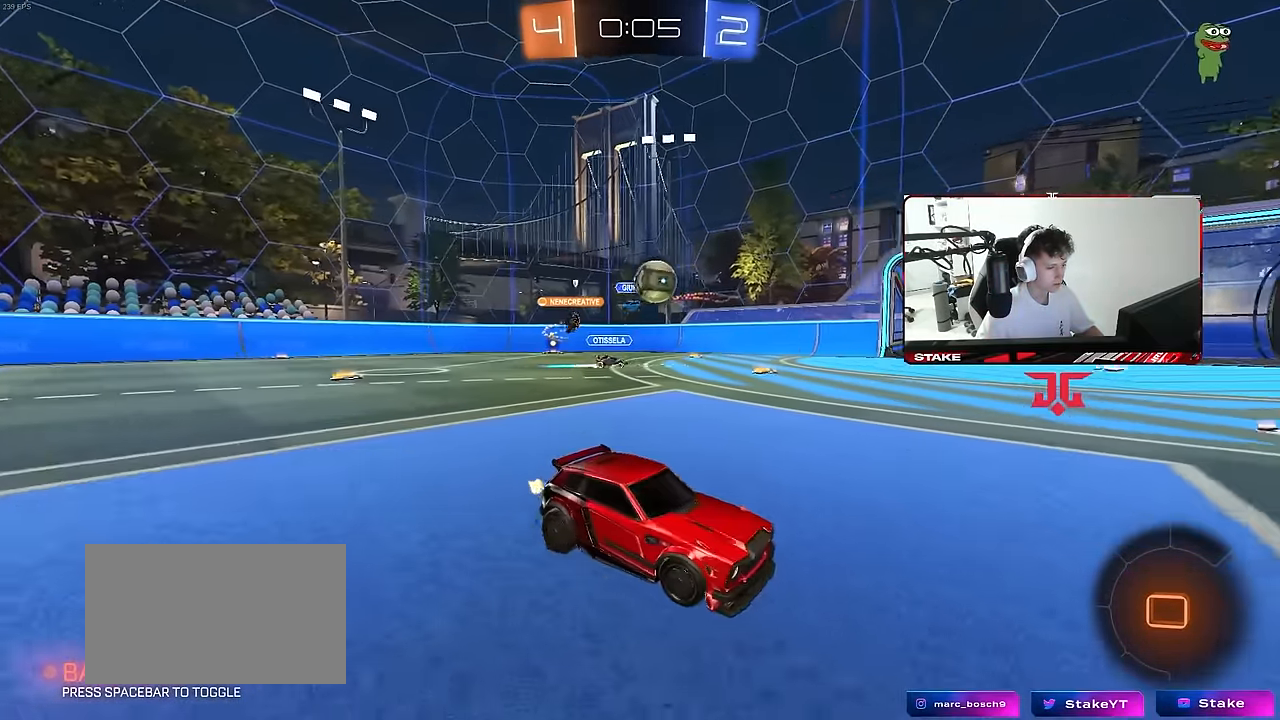
{"keys": ["d", "w"], "mouse": [], "mouse_move": "still", "events": [[150, "a", "up"], [383, "d", "down"]]}
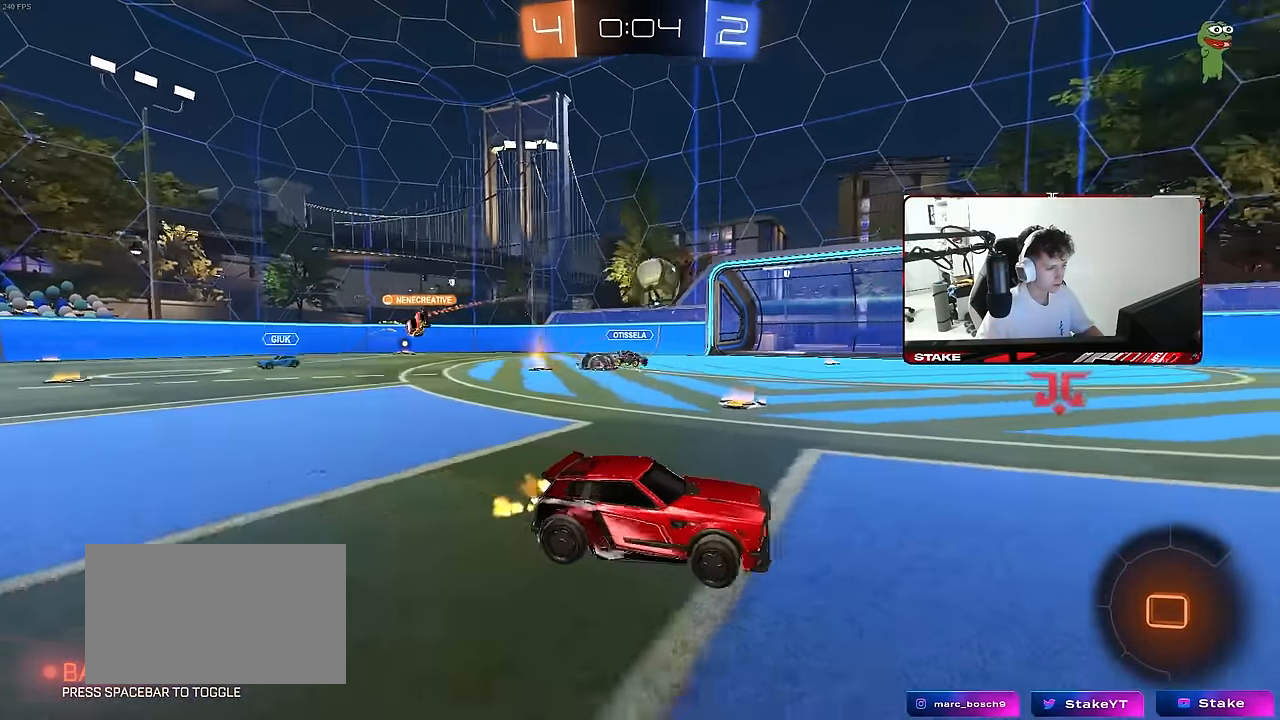
{"keys": ["d", "s", "shift", "space"], "mouse": ["left", "right"], "mouse_move": "down-left", "events": [[17, "shift", "down"], [117, "shift", "up"], [217, "d", "up"], [250, "mouse_left", "down"], [250, "mouse_right", "down"], [300, "shift", "down"], [350, "d", "down"], [350, "mouse_right", "up"], [400, "mouse_right", "down"], [450, "s", "down"], [450, "space", "down"], [450, "w", "up"]]}
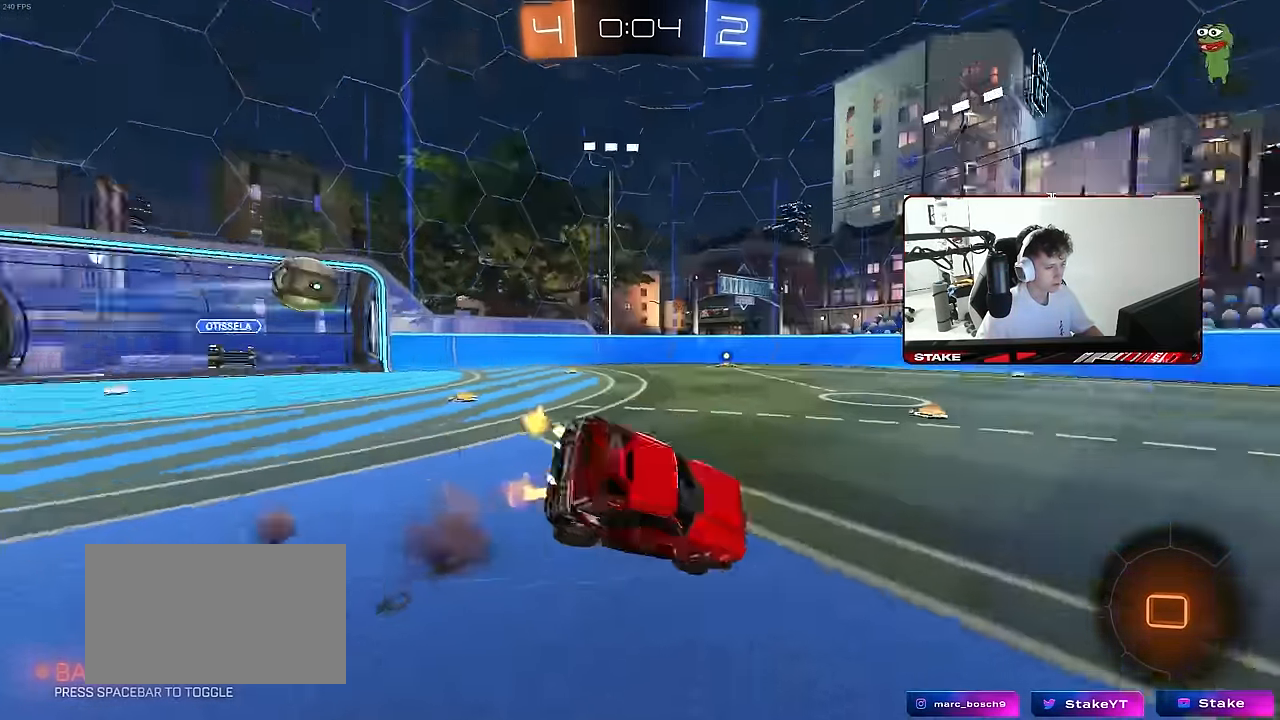
{"keys": ["d", "s", "shift"], "mouse": [], "mouse_move": "up", "events": [[33, "mouse_left", "up"], [83, "mouse_right", "up"], [183, "space", "up"], [266, "s", "up"], [466, "s", "down"]]}
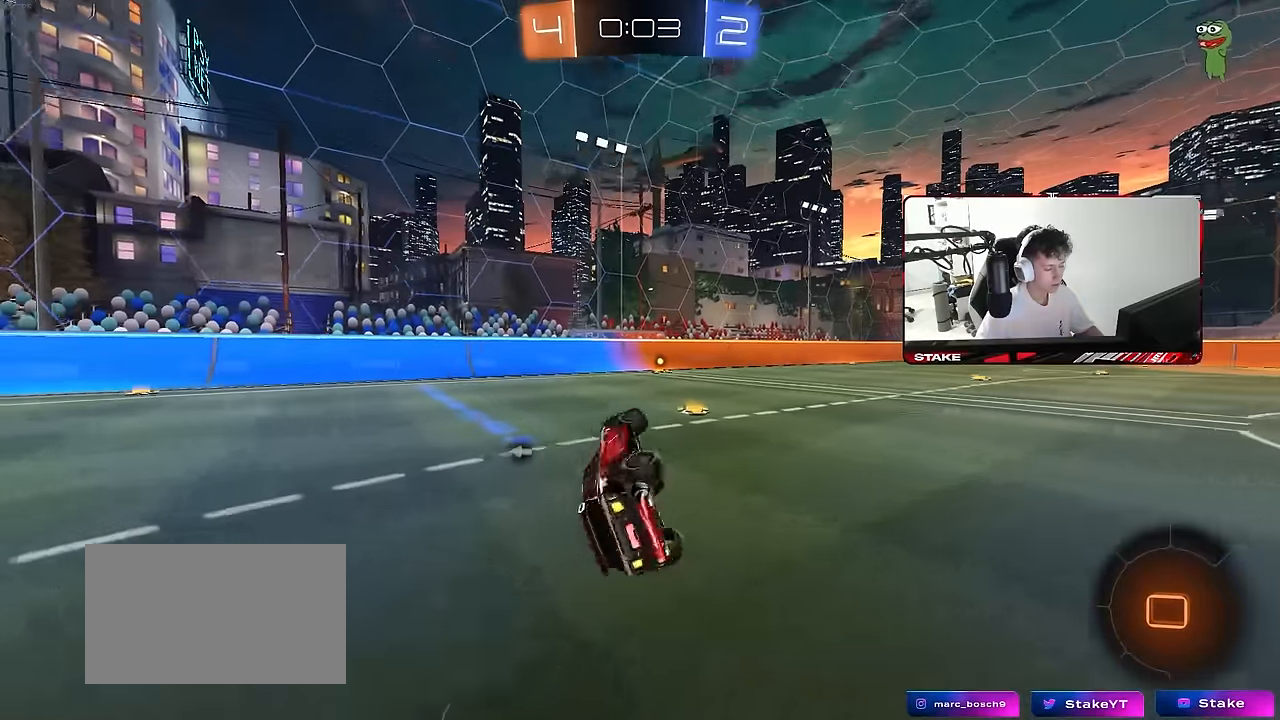
{"keys": ["d", "w"], "mouse": ["left"], "mouse_move": "still", "events": [[100, "s", "up"], [150, "shift", "up"], [200, "d", "up"], [333, "w", "down"], [383, "d", "down"], [433, "mouse_left", "down"]]}
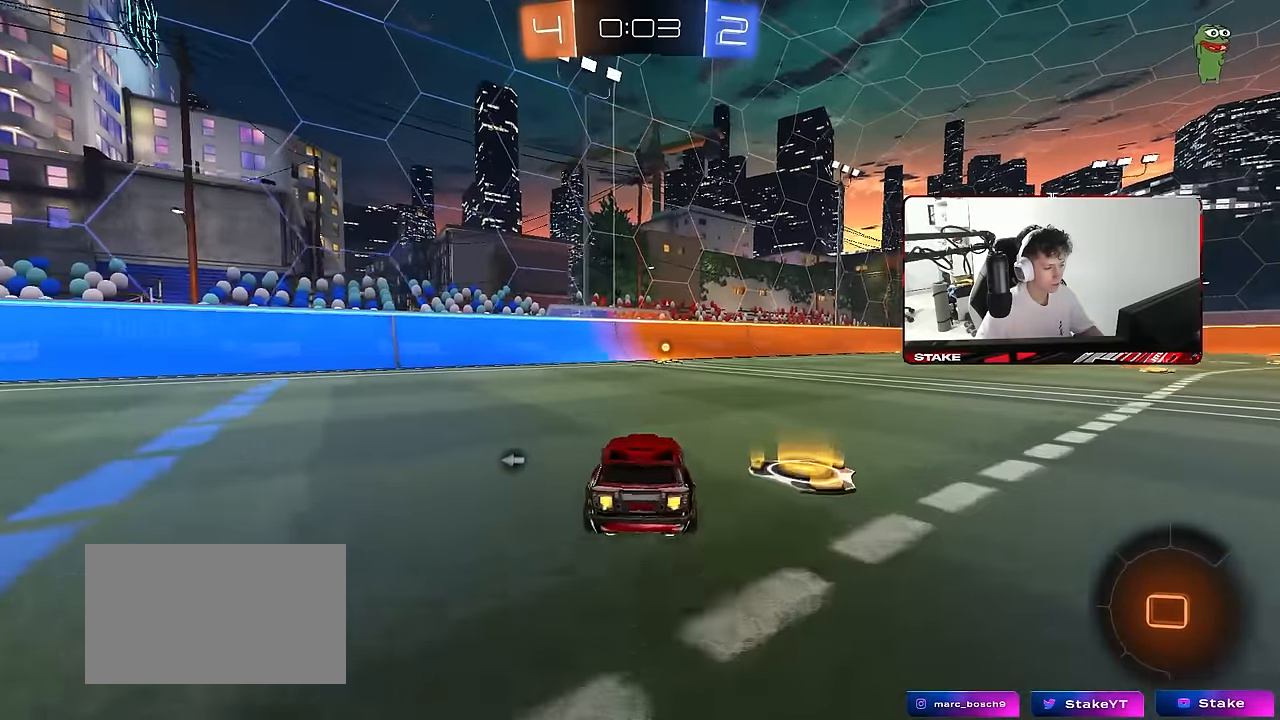
{"keys": ["a", "s", "shift"], "mouse": ["left"], "mouse_move": "right", "events": [[116, "mouse_right", "down"], [116, "space", "down"], [166, "d", "up"], [200, "a", "down"], [200, "mouse_right", "up"], [200, "shift", "down"], [250, "mouse_right", "down"], [250, "space", "up"], [300, "s", "down"], [300, "w", "up"], [400, "mouse_right", "up"]]}
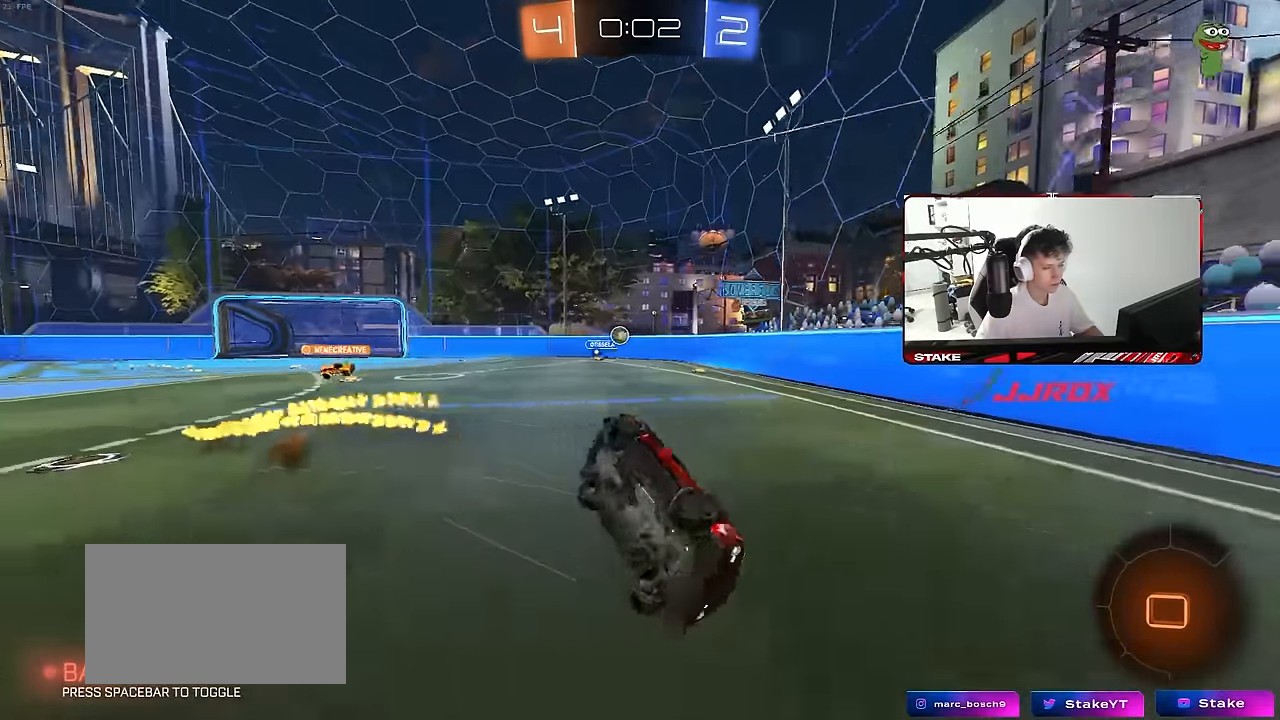
{"keys": [], "mouse": [], "mouse_move": "up", "events": [[83, "mouse_left", "up"], [133, "s", "up"], [266, "s", "down"], [416, "shift", "up"], [450, "s", "up"], [500, "a", "up"]]}
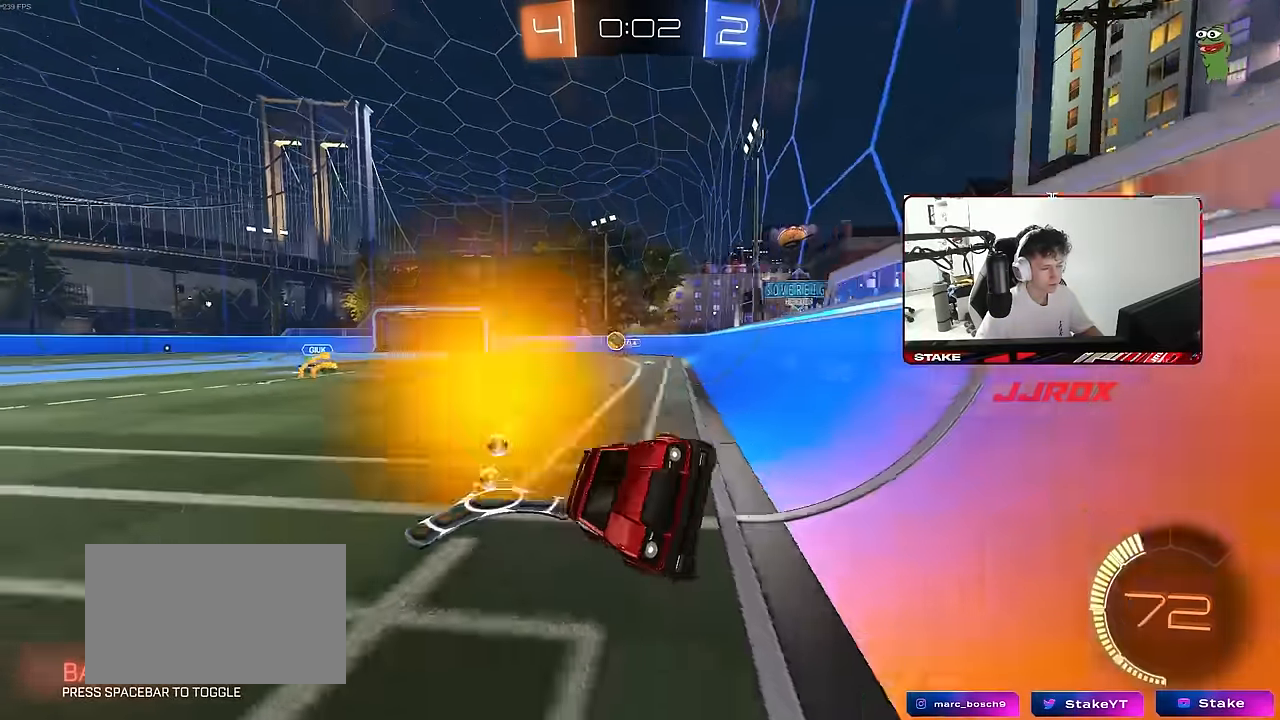
{"keys": ["d", "w"], "mouse": [], "mouse_move": "still", "events": [[100, "d", "down"], [100, "w", "down"], [283, "shift", "down"], [383, "shift", "up"]]}
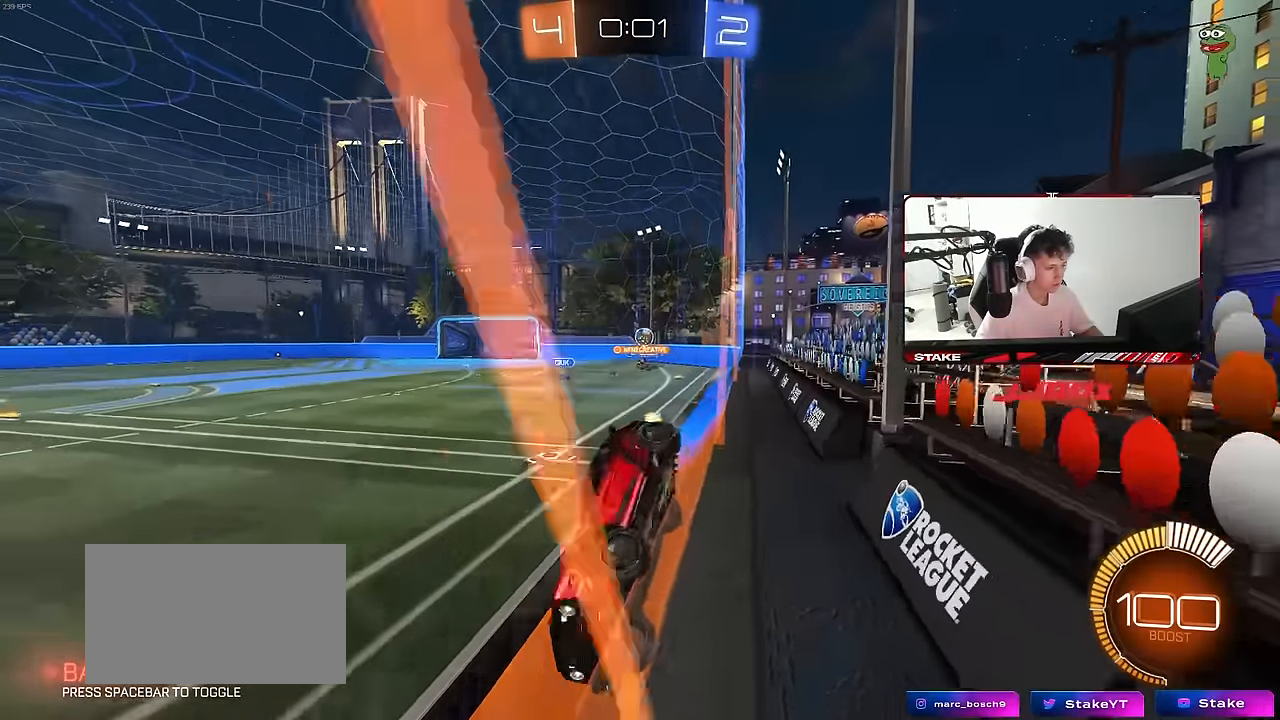
{"keys": ["d", "w"], "mouse": [], "mouse_move": "still", "events": [[216, "shift", "down"], [300, "shift", "up"], [400, "shift", "down"], [450, "shift", "up"]]}
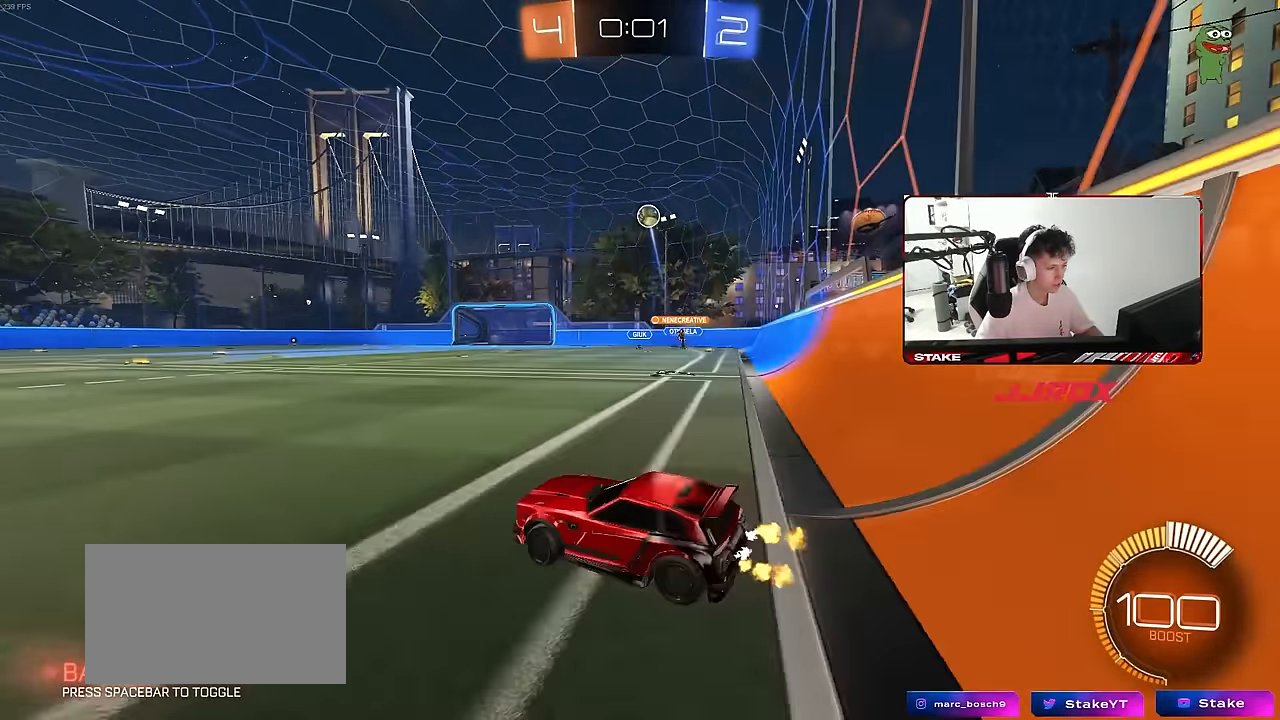
{"keys": ["d"], "mouse": [], "mouse_move": "still", "events": [[83, "d", "up"], [83, "w", "up"], [133, "a", "down"], [216, "s", "down"], [366, "a", "up"], [366, "s", "up"], [500, "d", "down"]]}
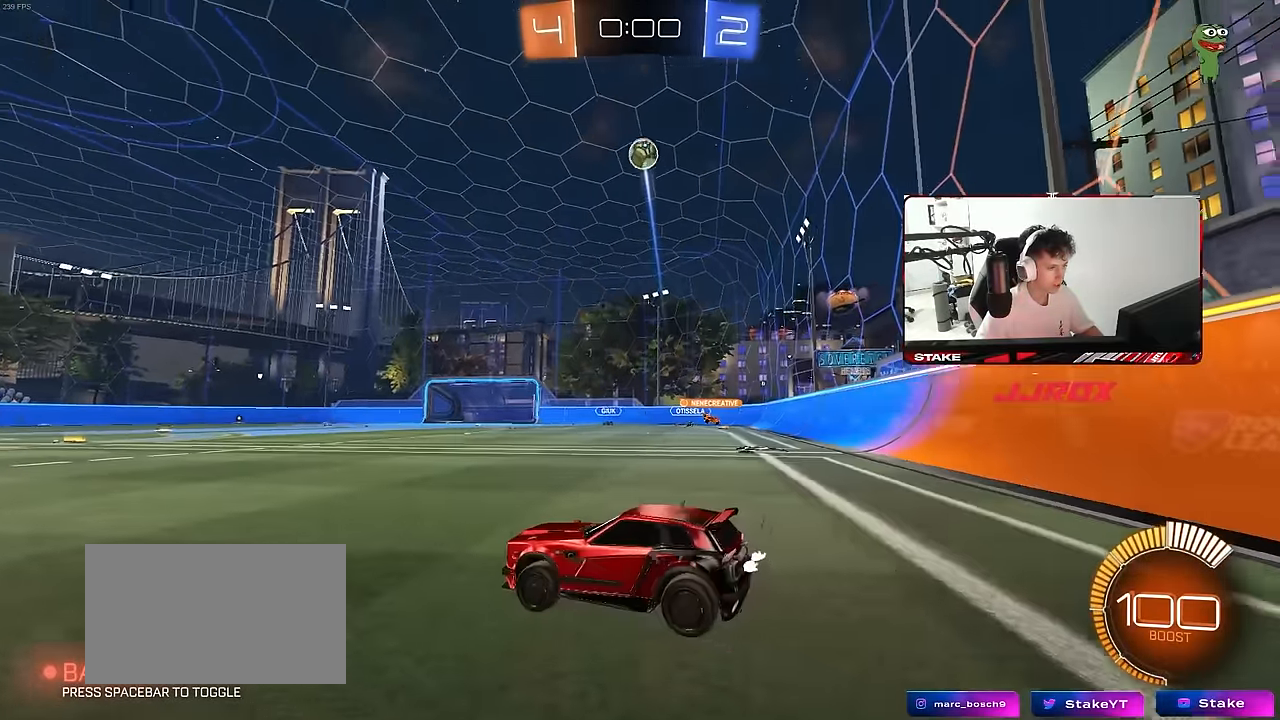
{"keys": [], "mouse": [], "mouse_move": "still", "events": [[150, "a", "down"], [150, "d", "up"], [333, "w", "down"], [466, "a", "up"], [466, "w", "up"]]}
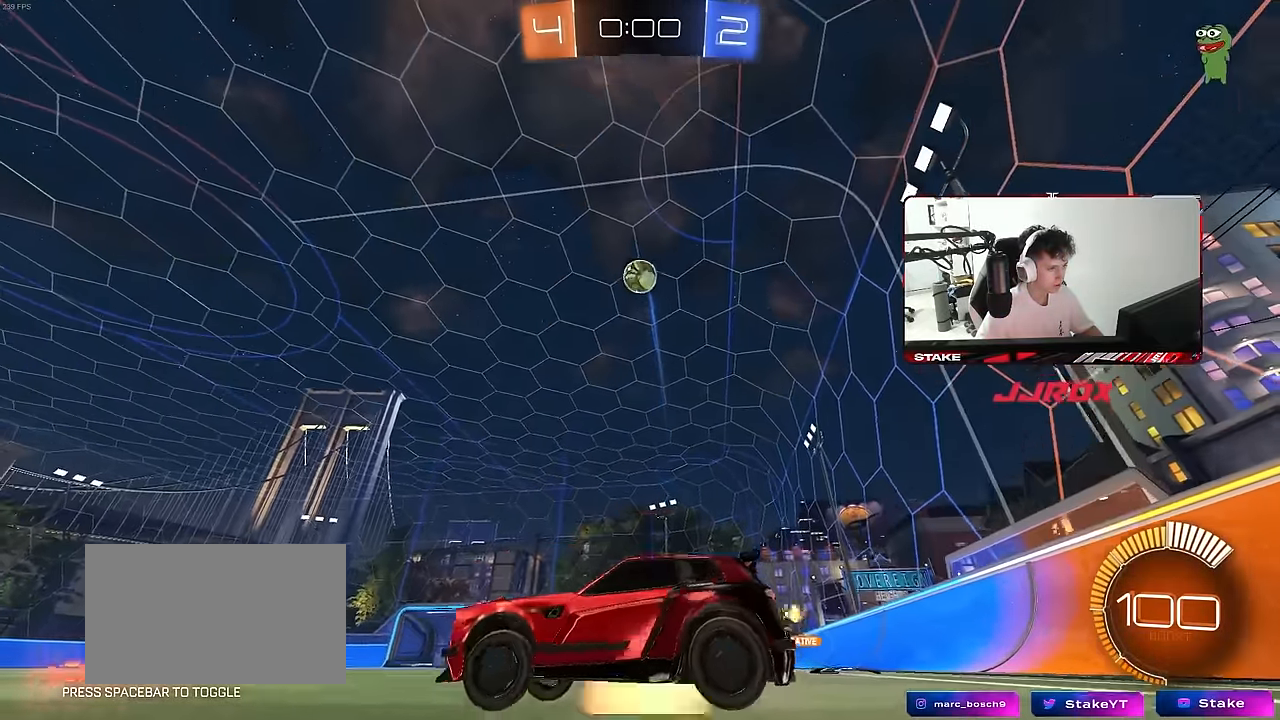
{"keys": ["d", "s"], "mouse": ["left"], "mouse_move": "still", "events": [[16, "d", "down"], [16, "mouse_right", "down"], [66, "s", "down"], [200, "s", "up"], [250, "d", "up"], [250, "mouse_right", "up"], [300, "mouse_right", "down"], [400, "d", "down"], [400, "s", "down"], [450, "mouse_right", "up"], [450, "s", "up"], [483, "mouse_left", "down"], [483, "s", "down"]]}
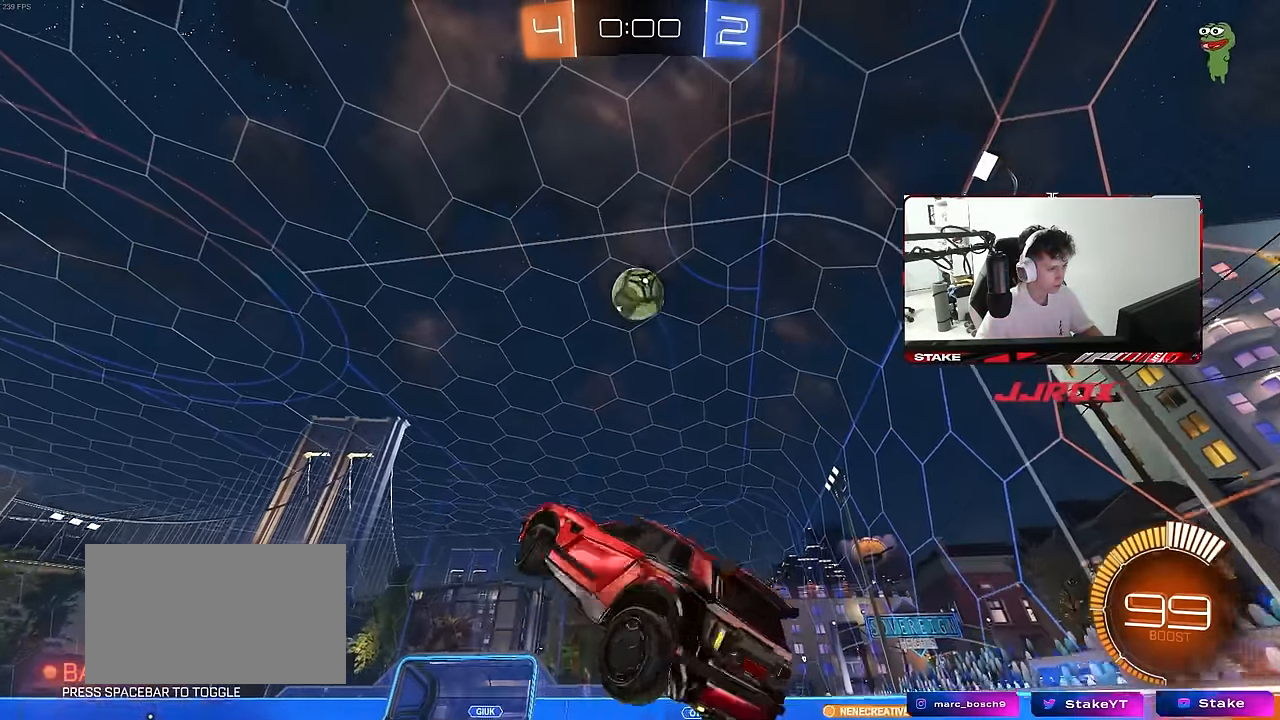
{"keys": ["a", "s", "shift"], "mouse": ["left"], "mouse_move": "still", "events": [[33, "d", "up"], [33, "s", "up"], [33, "shift", "down"], [133, "a", "down"], [366, "s", "down"]]}
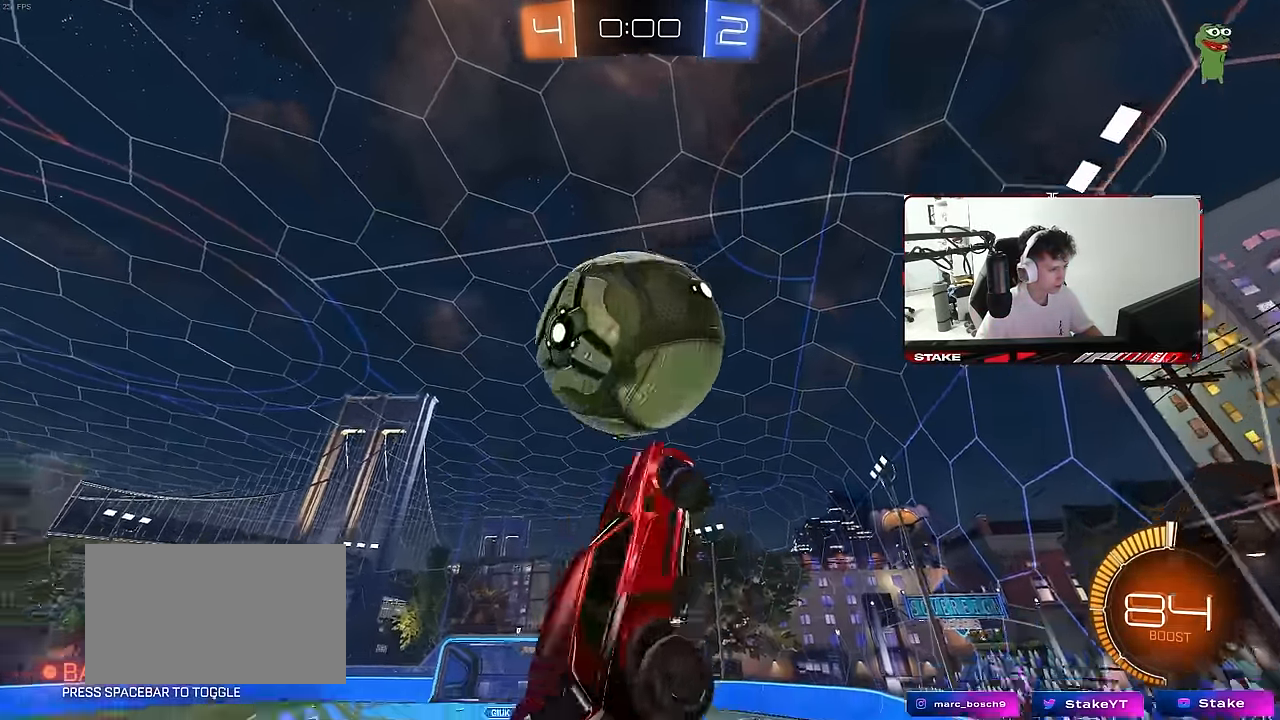
{"keys": ["a", "s", "shift"], "mouse": ["left"], "mouse_move": "still", "events": [[50, "s", "up"], [200, "w", "down"], [284, "w", "up"], [434, "s", "down"]]}
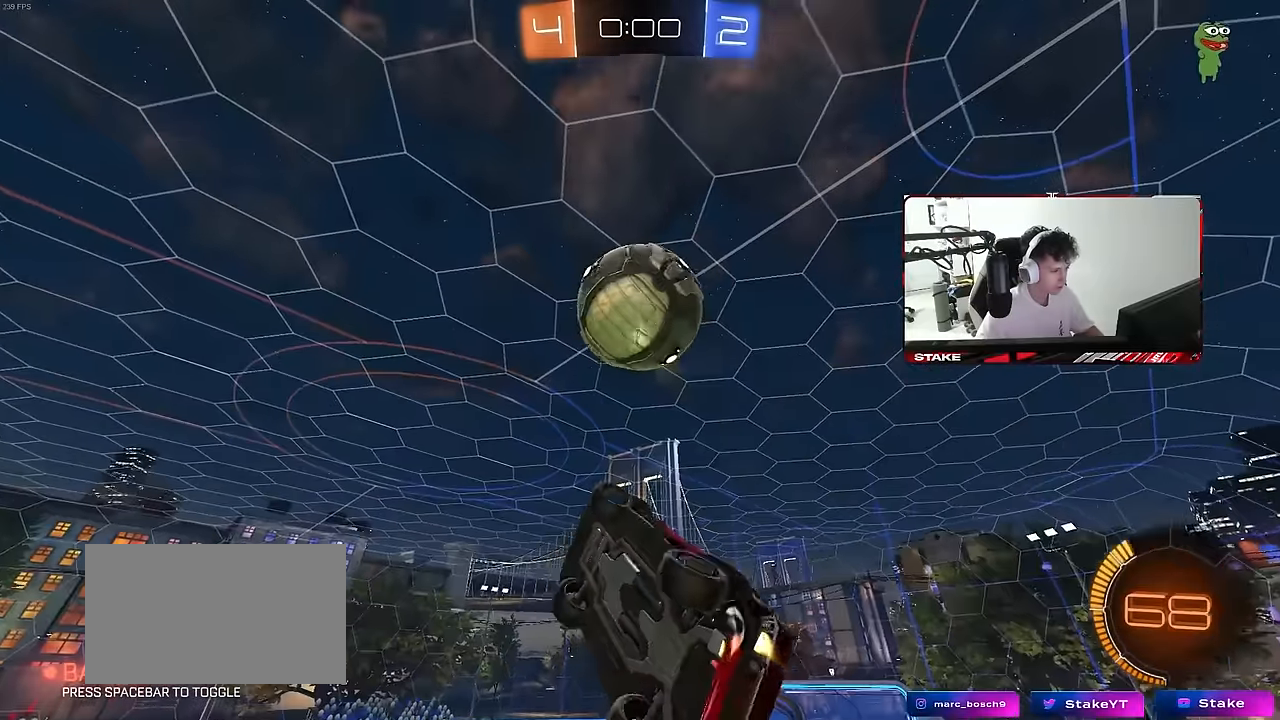
{"keys": ["a", "w"], "mouse": ["left"], "mouse_move": "still", "events": [[17, "shift", "up"], [167, "shift", "down"], [217, "s", "up"], [350, "w", "down"], [400, "shift", "up"]]}
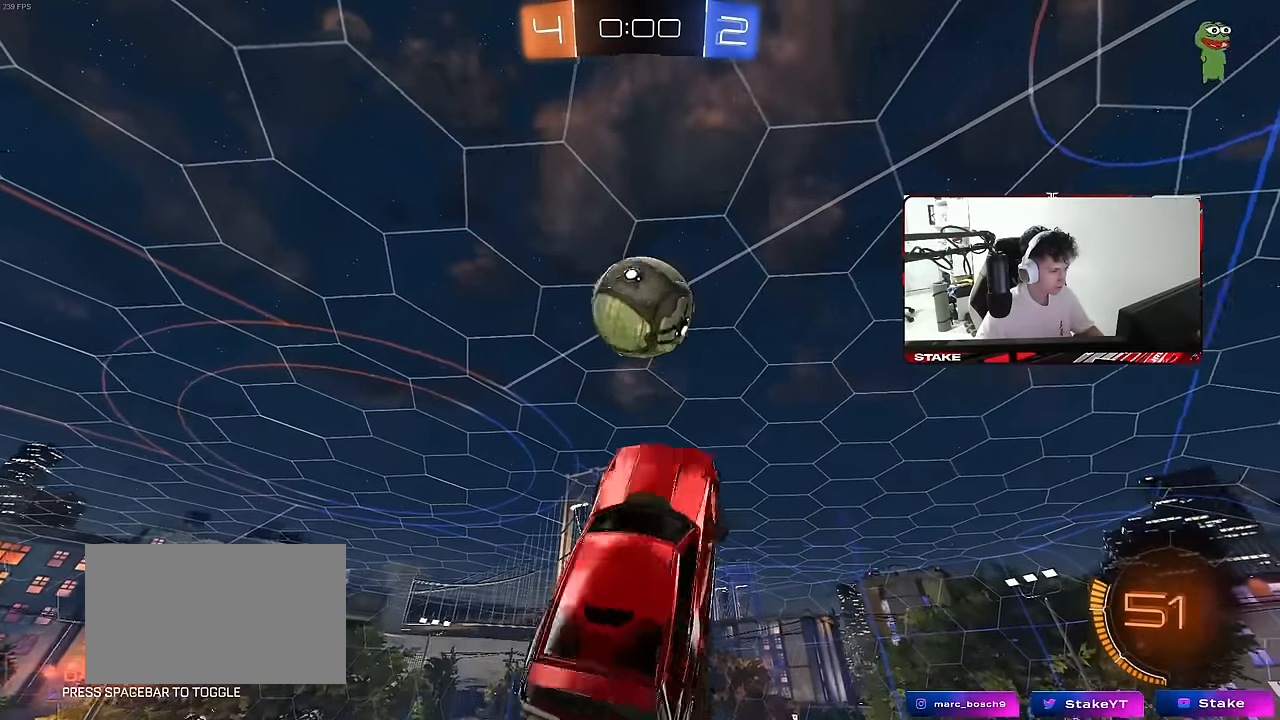
{"keys": ["a", "s", "shift"], "mouse": ["left"], "mouse_move": "still", "events": [[34, "w", "up"], [84, "a", "up"], [184, "w", "down"], [234, "d", "down"], [317, "w", "up"], [467, "a", "down"], [467, "d", "up"], [467, "s", "down"], [500, "shift", "down"]]}
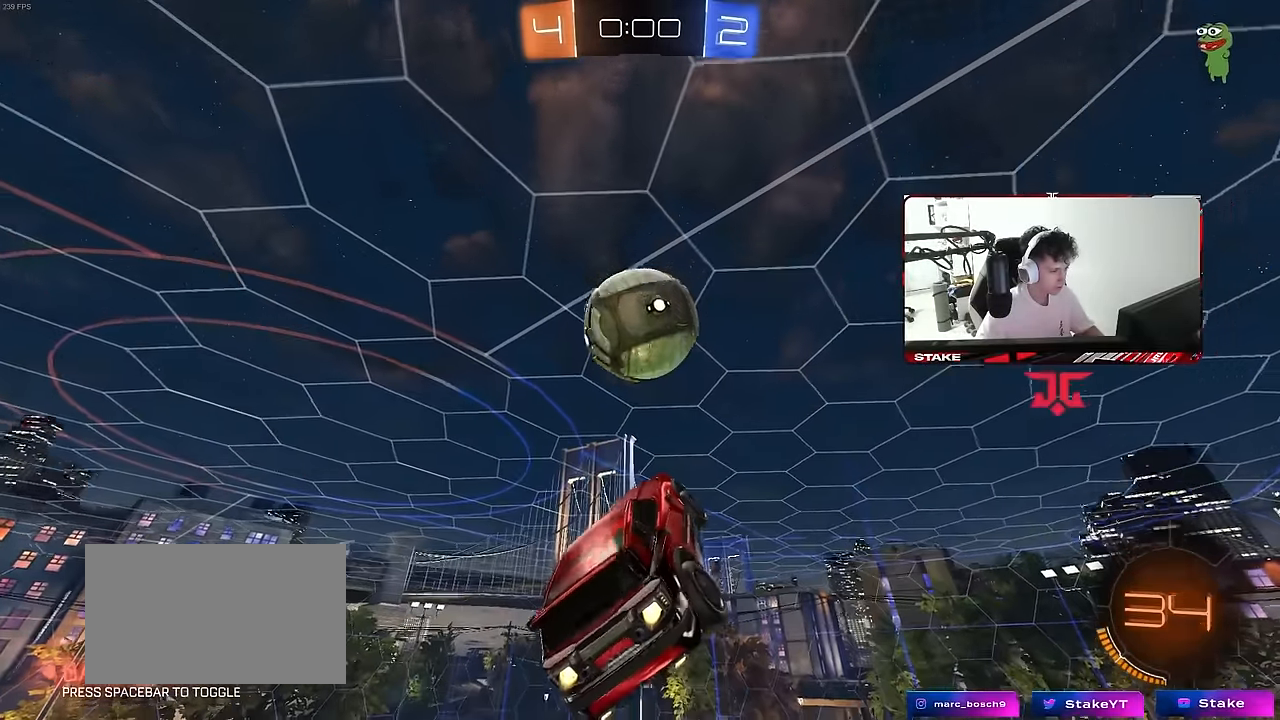
{"keys": ["a"], "mouse": [], "mouse_move": "still", "events": [[100, "mouse_left", "up"], [150, "shift", "up"], [234, "d", "down"], [284, "d", "up"], [284, "s", "up"], [334, "mouse_left", "down"], [434, "mouse_left", "up"]]}
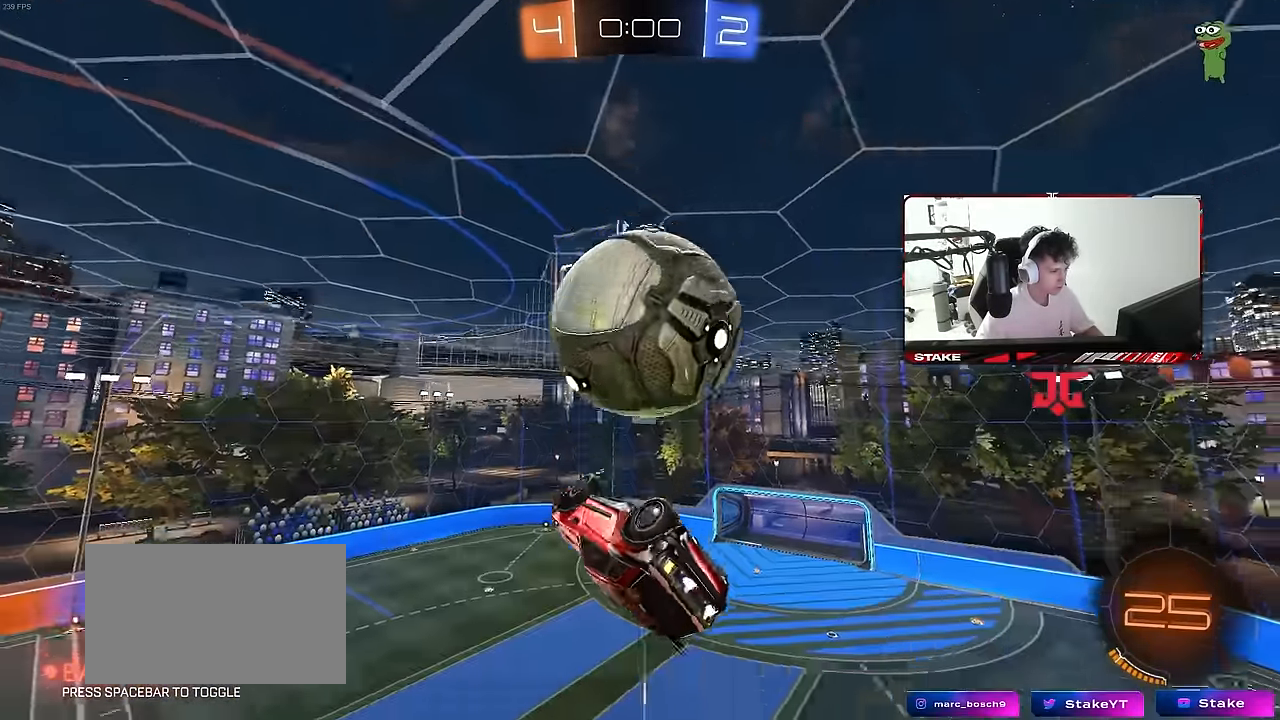
{"keys": ["a", "s", "shift"], "mouse": ["left"], "mouse_move": "still", "events": [[250, "w", "down"], [400, "w", "up"], [450, "mouse_left", "down"], [484, "s", "down"], [484, "shift", "down"]]}
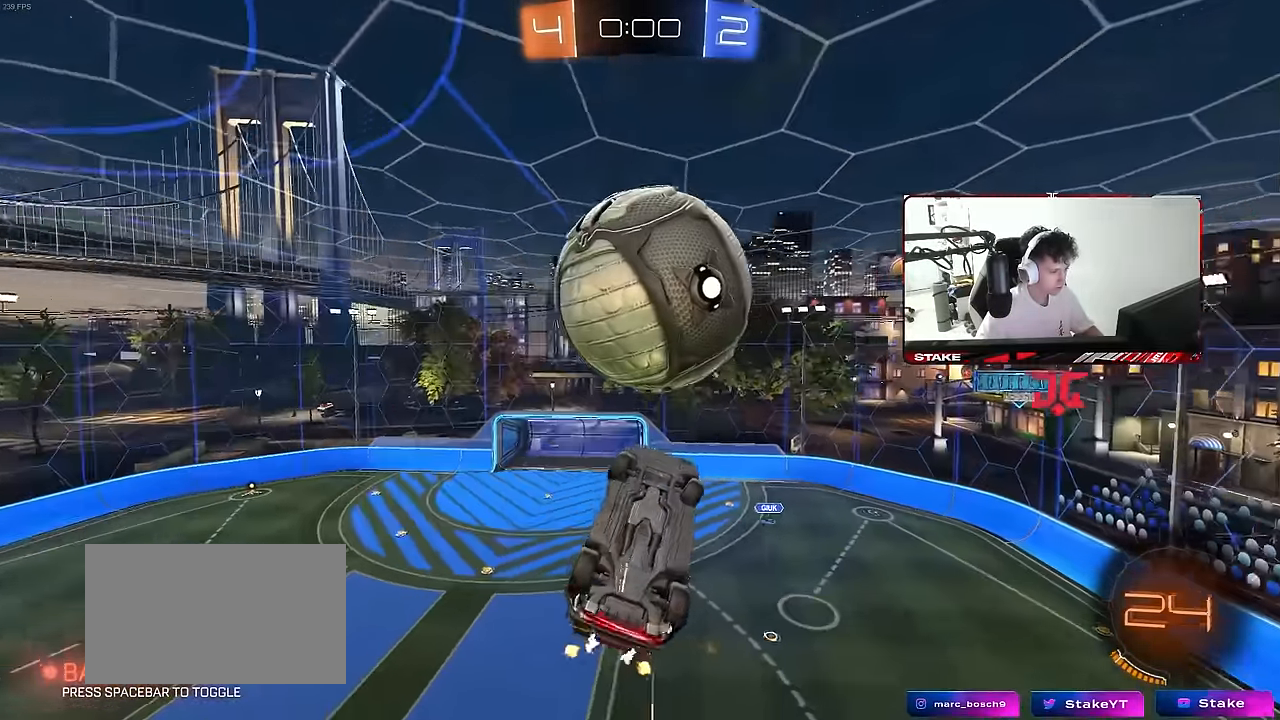
{"keys": ["a"], "mouse": [], "mouse_move": "still", "events": [[84, "s", "up"], [217, "w", "down"], [317, "mouse_left", "up"], [367, "shift", "up"], [417, "shift", "down"], [417, "w", "up"], [500, "shift", "up"]]}
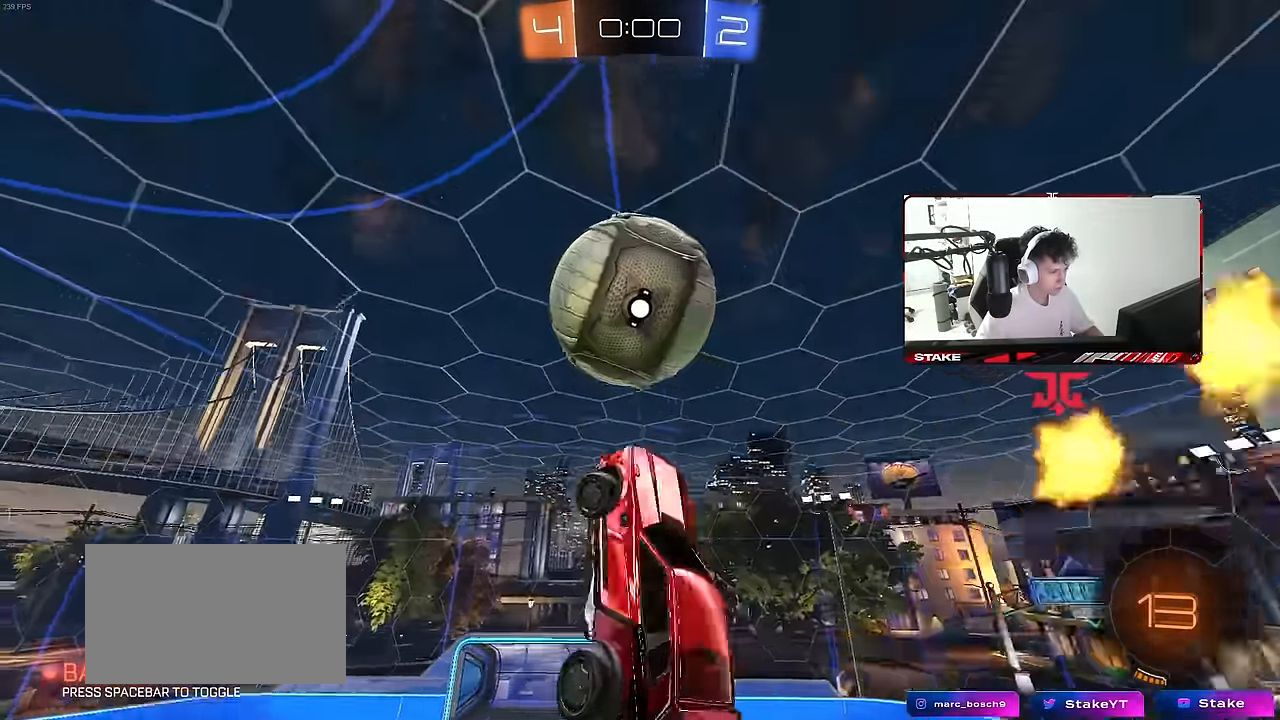
{"keys": ["a", "s"], "mouse": [], "mouse_move": "still", "events": [[50, "mouse_left", "down"], [100, "a", "up"], [100, "d", "down"], [150, "s", "down"], [334, "a", "down"], [334, "d", "up"], [334, "mouse_left", "up"]]}
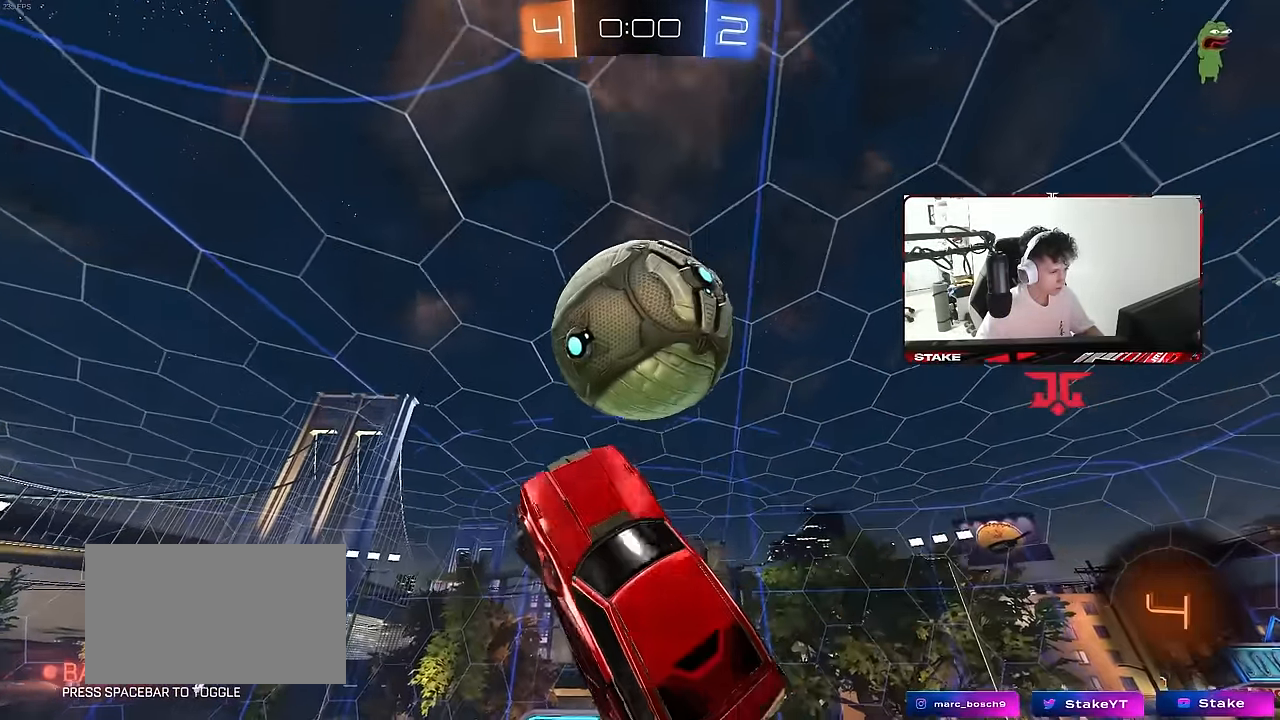
{"keys": ["s", "shift"], "mouse": [], "mouse_move": "still", "events": [[17, "mouse_left", "down"], [17, "shift", "down"], [250, "a", "up"], [250, "mouse_left", "up"], [300, "d", "down"], [400, "d", "up"]]}
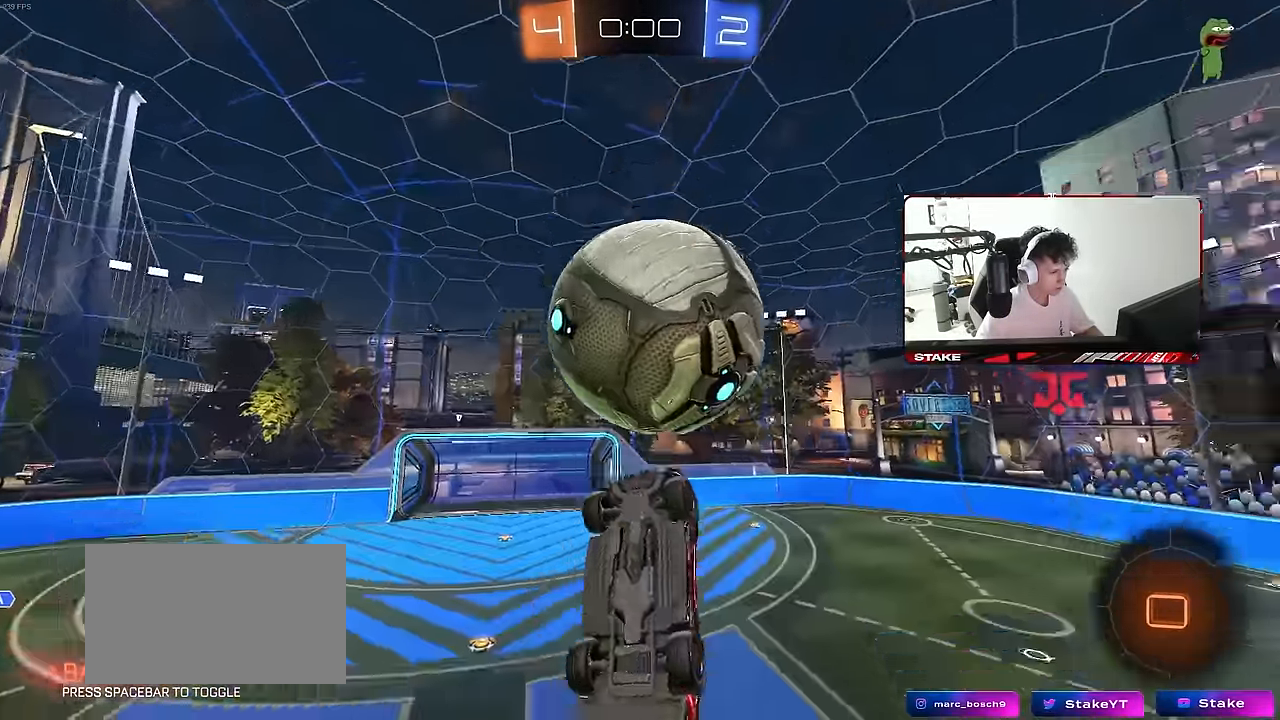
{"keys": ["d", "shift"], "mouse": [], "mouse_move": "still", "events": [[34, "mouse_left", "down"], [84, "mouse_right", "down"], [267, "d", "down"], [267, "s", "up"], [317, "mouse_left", "up"], [317, "mouse_right", "up"]]}
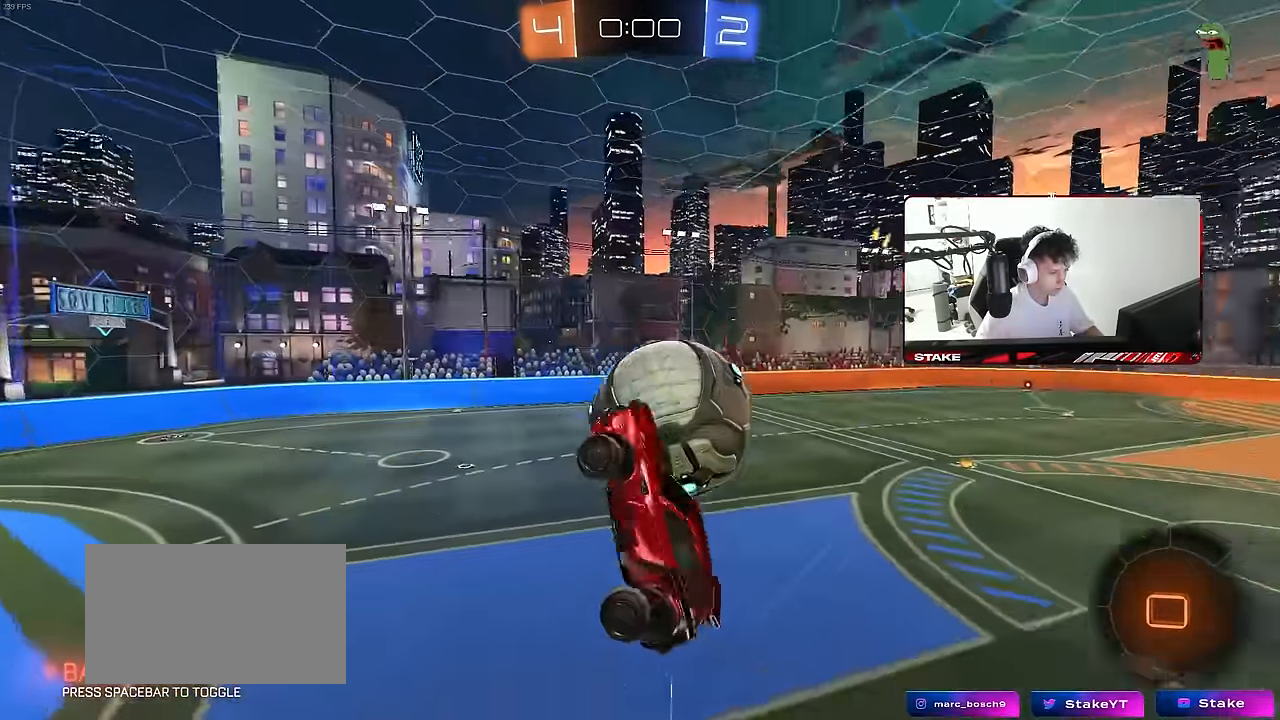
{"keys": ["s"], "mouse": [], "mouse_move": "still", "events": [[150, "s", "down"], [150, "shift", "up"], [200, "d", "up"]]}
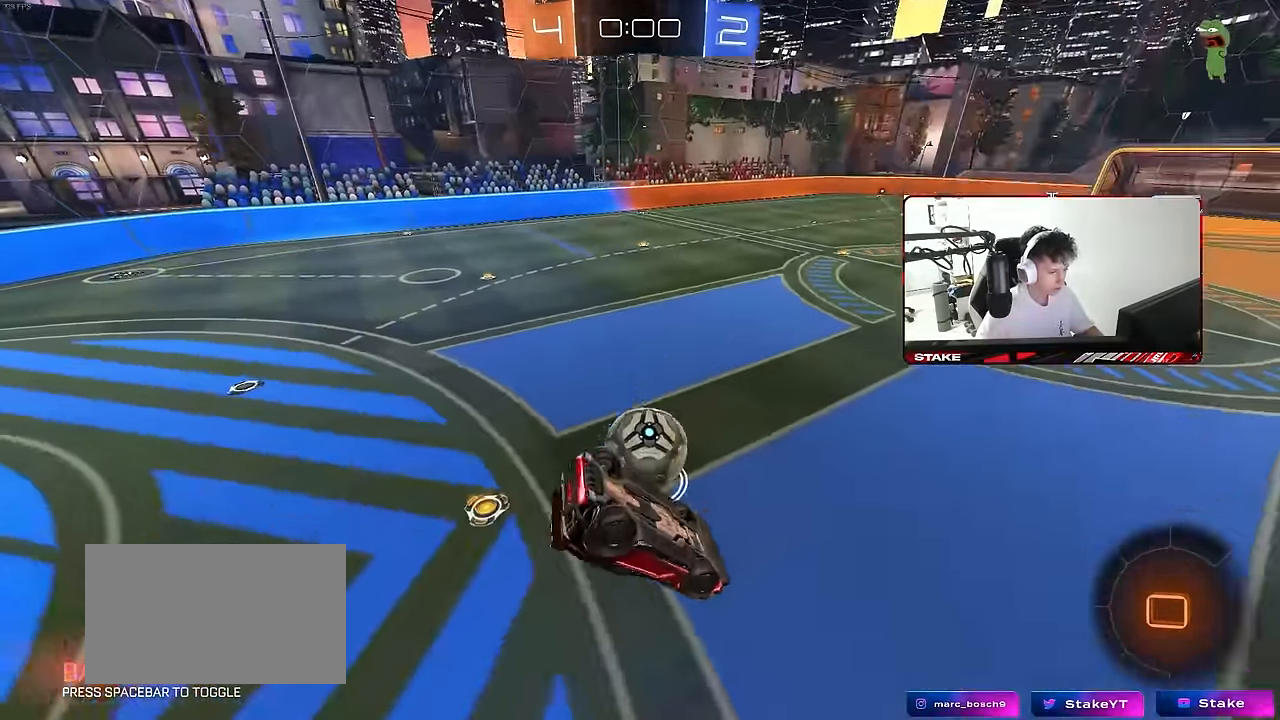
{"keys": [], "mouse": [], "mouse_move": "up", "events": [[300, "s", "up"]]}
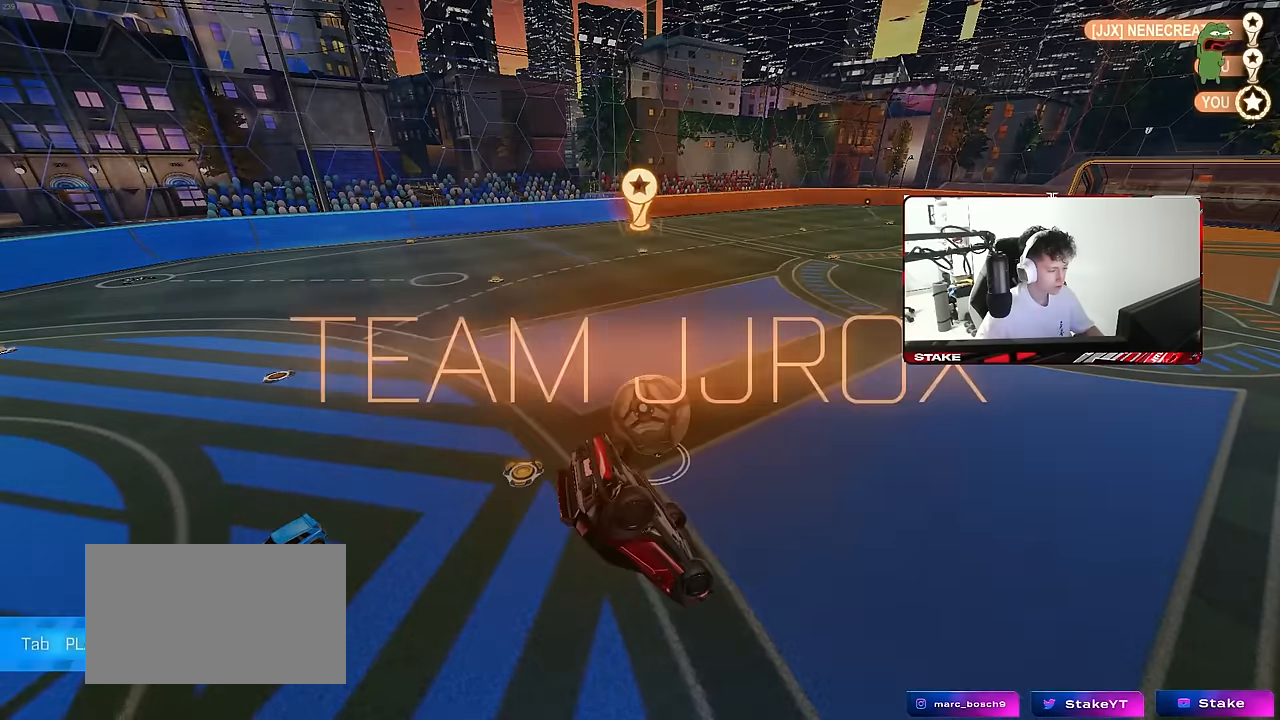
{"keys": [], "mouse": [], "mouse_move": "still", "events": []}
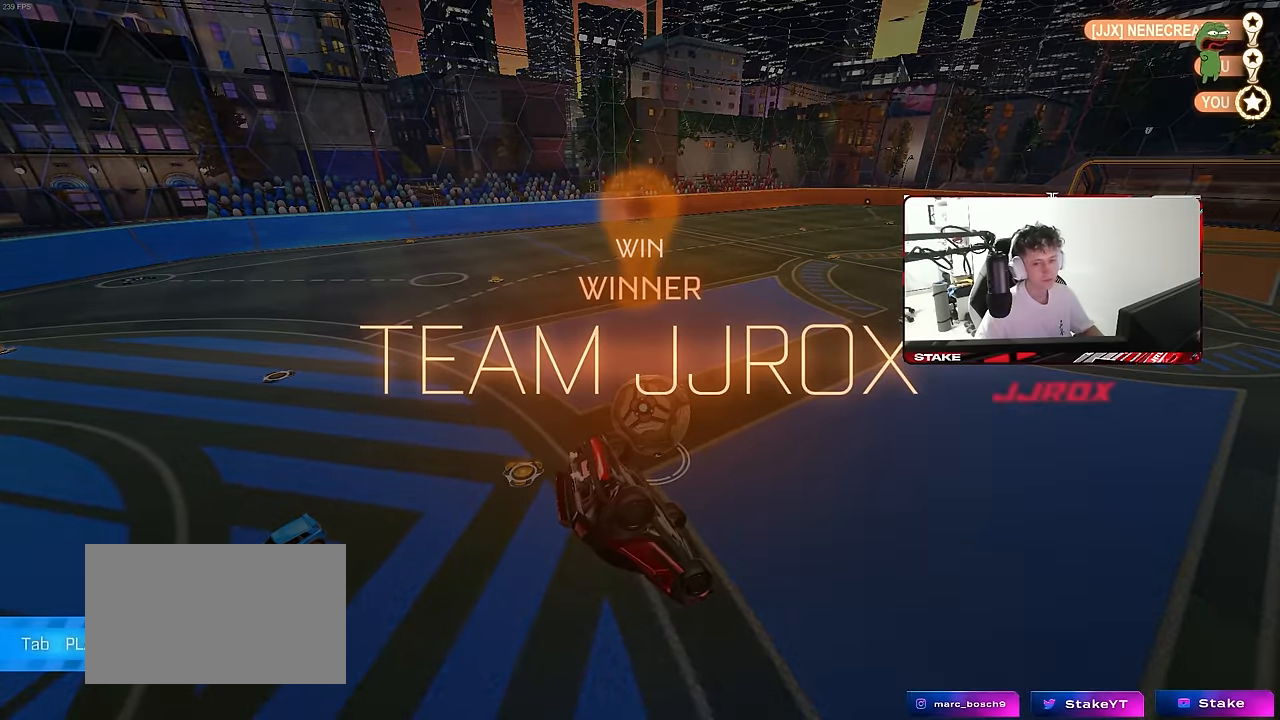
{"keys": [], "mouse": [], "mouse_move": "still", "events": []}
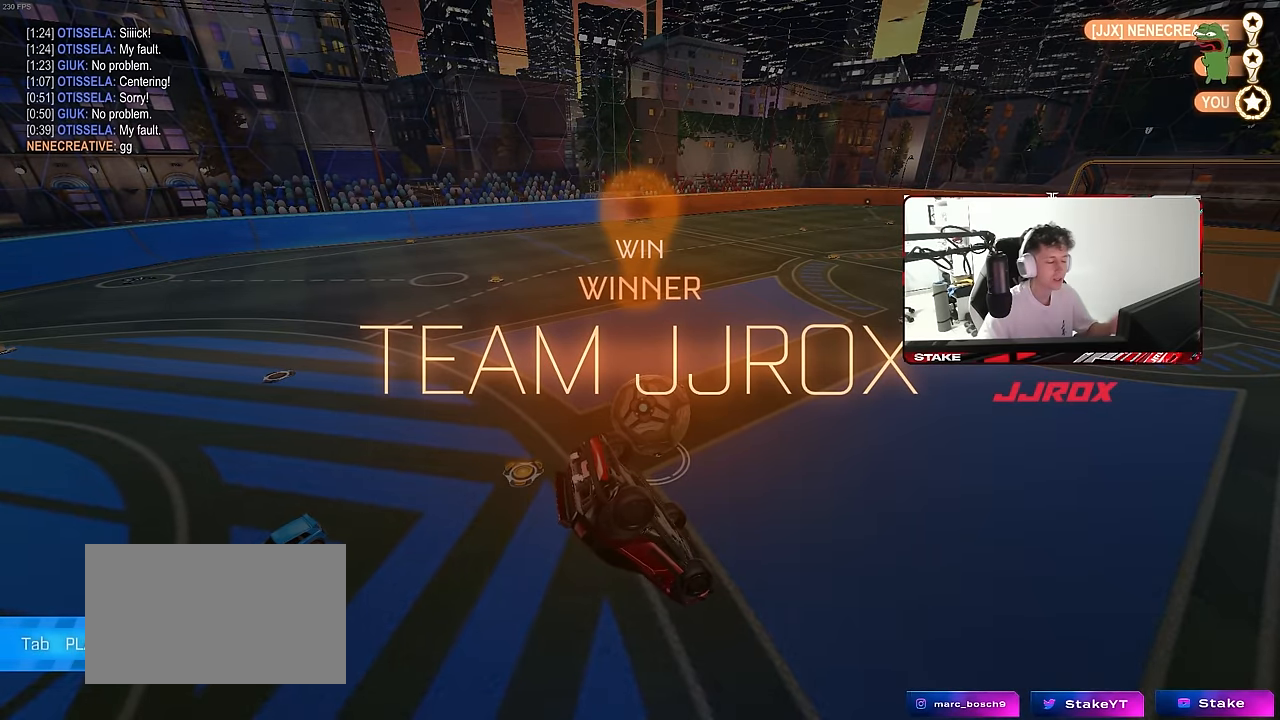
{"keys": [], "mouse": [], "mouse_move": "still", "events": []}
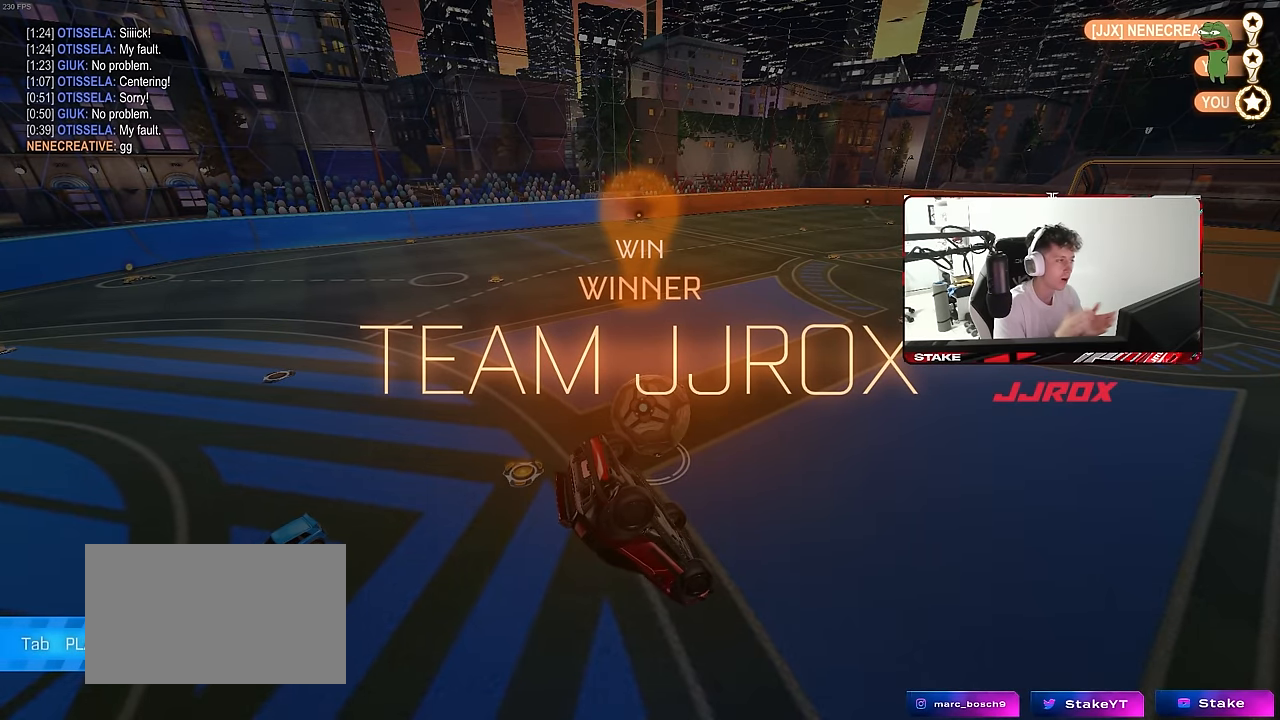
{"keys": [], "mouse": [], "mouse_move": "still", "events": []}
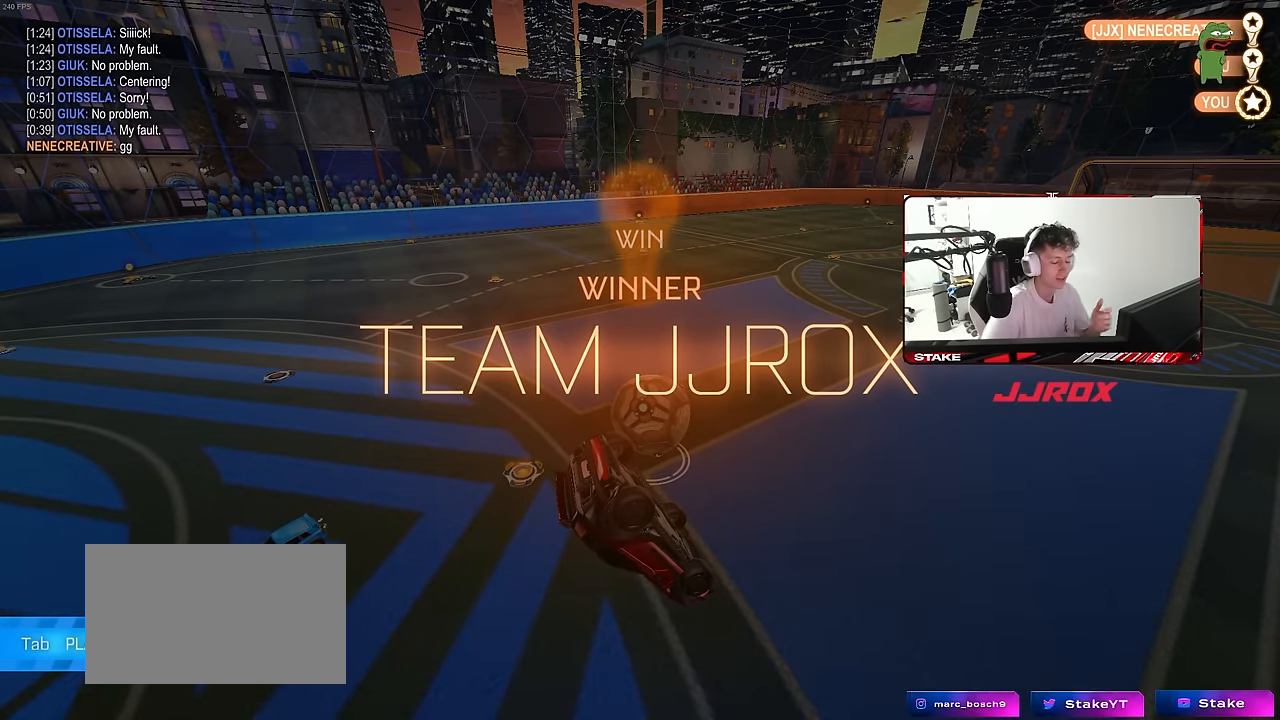
{"keys": ["tab"], "mouse": [], "mouse_move": "still", "events": [[483, "tab", "down"]]}
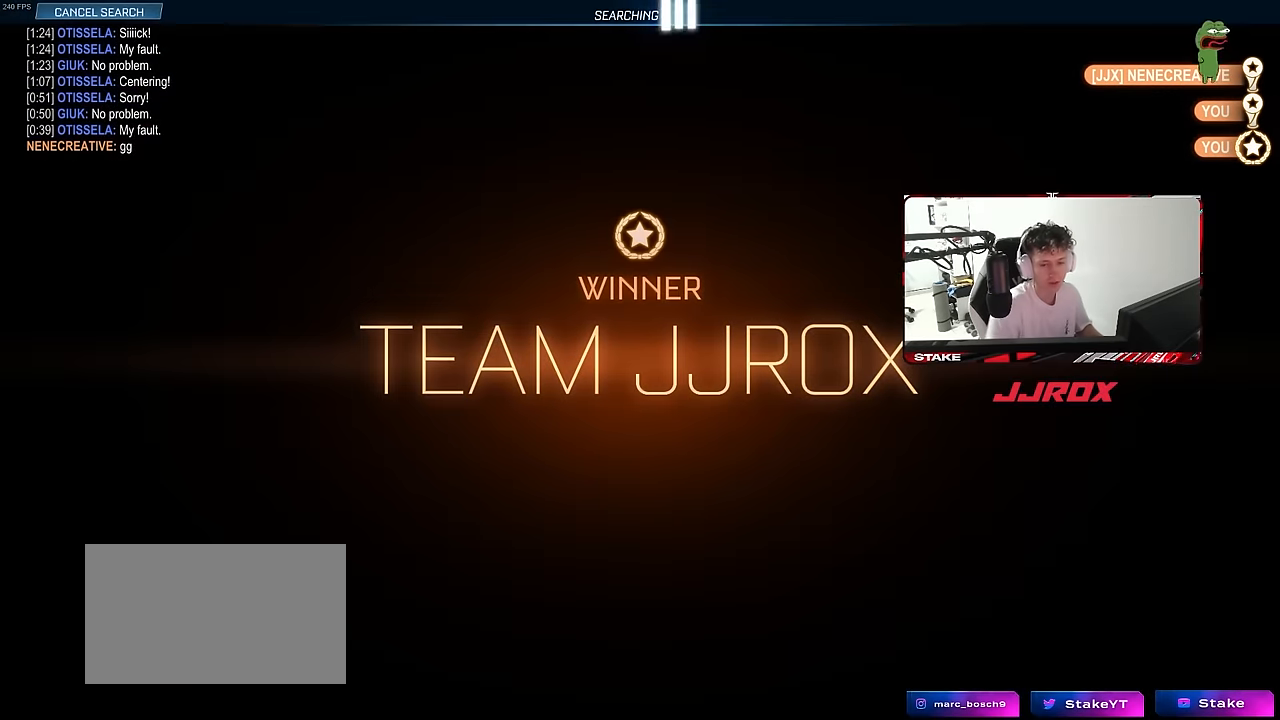
{"keys": [], "mouse": [], "mouse_move": "still", "events": [[17, "tab", "up"]]}